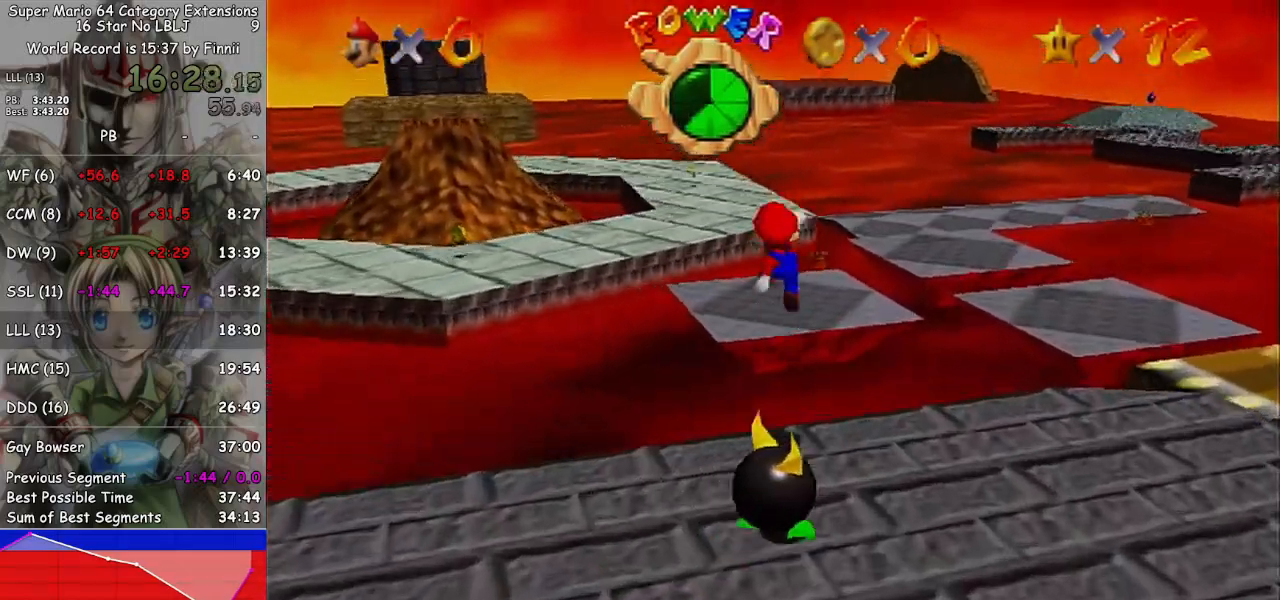
Gameplay with a controller (Nintendo layout); each line is a JSON object with the inputs held at the frame after it. "events" lists button and stick changes between this image and that frame as [ms after this image, input, new state], when the widget could be followed in between. Not read: L3 R3.
{"buttons": [], "left_stick": "up-left", "right_stick": "center", "events": [[67, "B", "down"], [200, "B", "up"], [300, "A", "up"], [300, "left_stick", "up-left"]]}
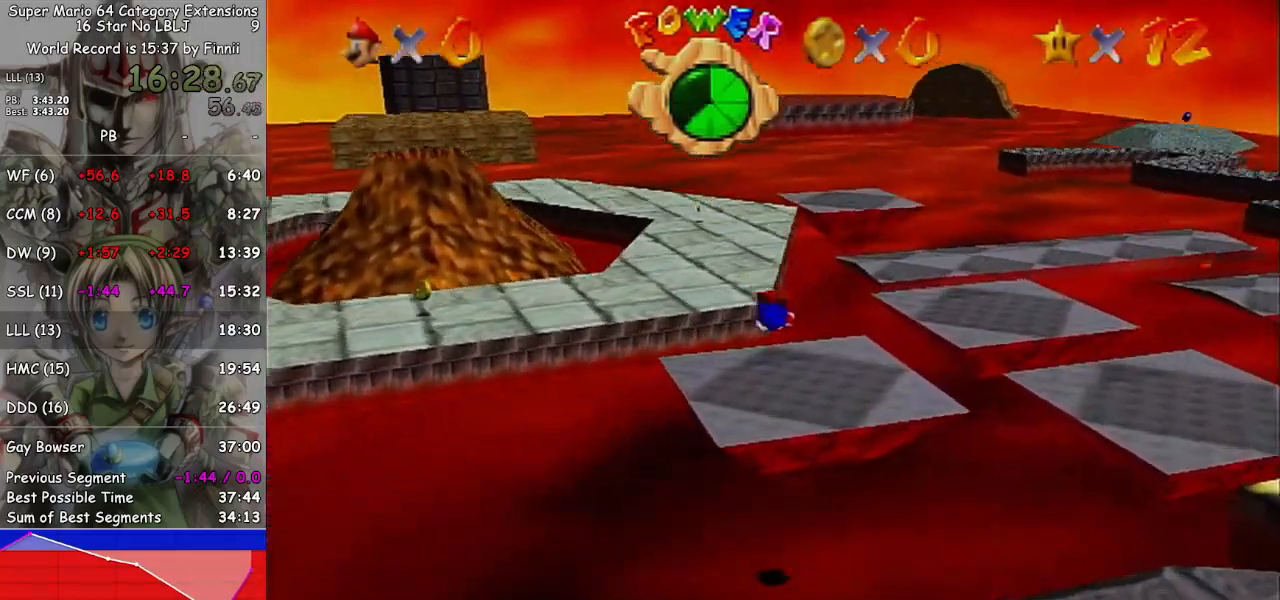
{"buttons": [], "left_stick": "down", "right_stick": "center", "events": [[100, "left_stick", "center"], [167, "left_stick", "down-right"], [333, "A", "down"], [333, "left_stick", "down"], [433, "A", "up"]]}
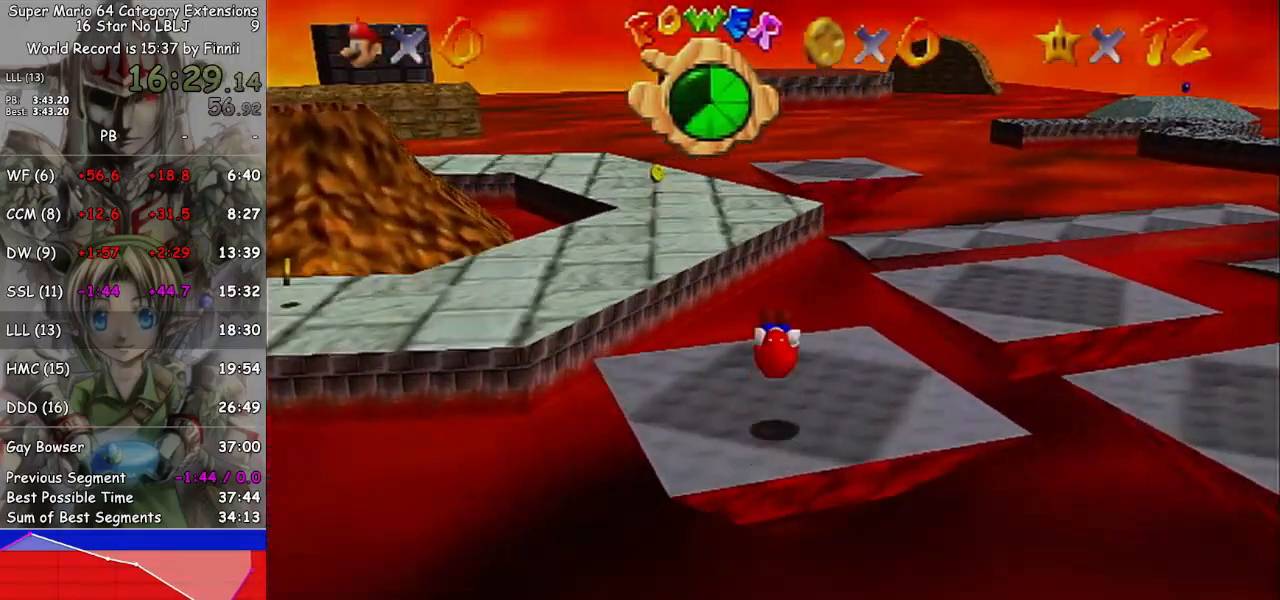
{"buttons": [], "left_stick": "up-left", "right_stick": "center", "events": [[300, "left_stick", "up-left"]]}
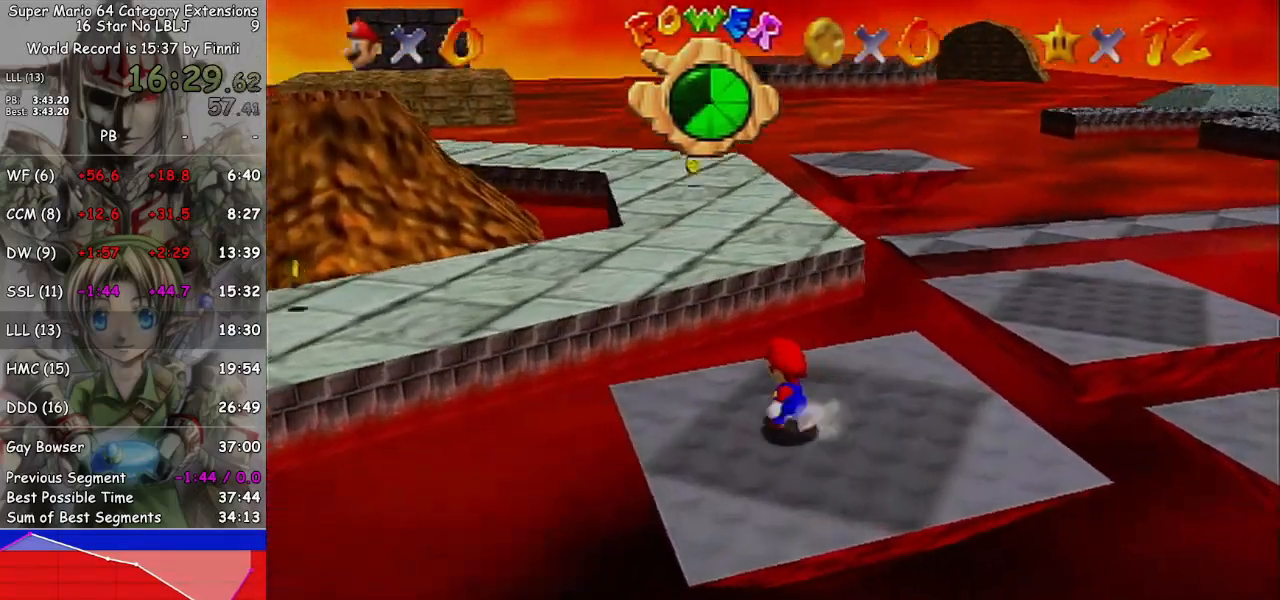
{"buttons": ["A"], "left_stick": "up", "right_stick": "center", "events": [[133, "left_stick", "up"], [400, "A", "down"]]}
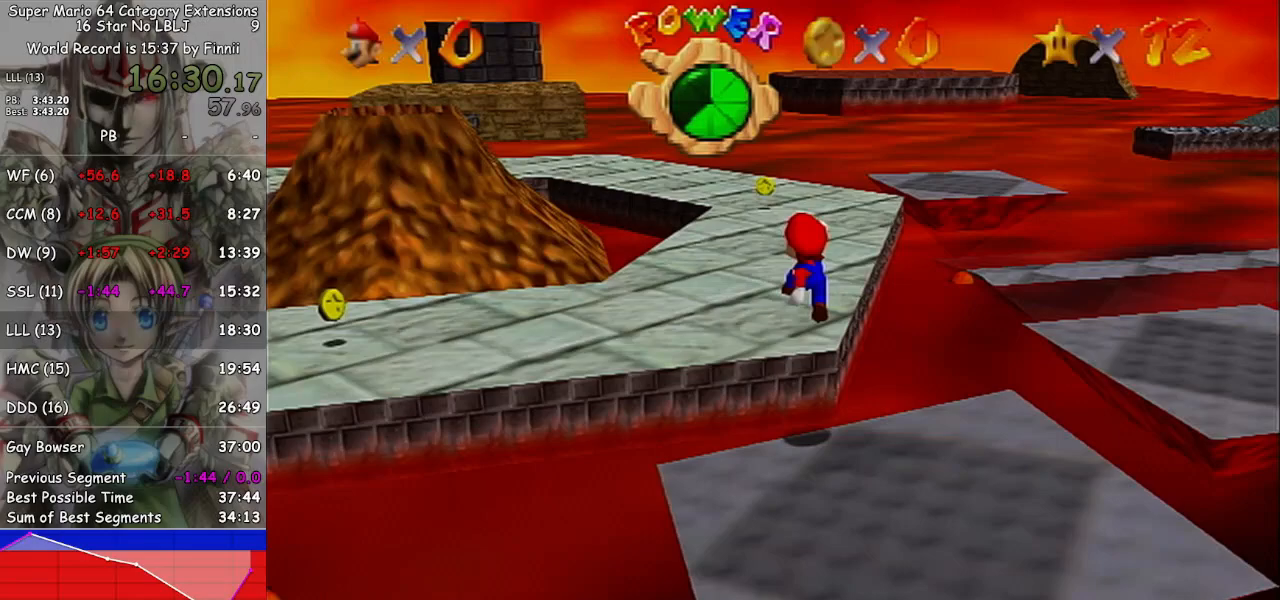
{"buttons": [], "left_stick": "up", "right_stick": "center", "events": [[267, "B", "down"], [433, "B", "up"], [500, "A", "up"]]}
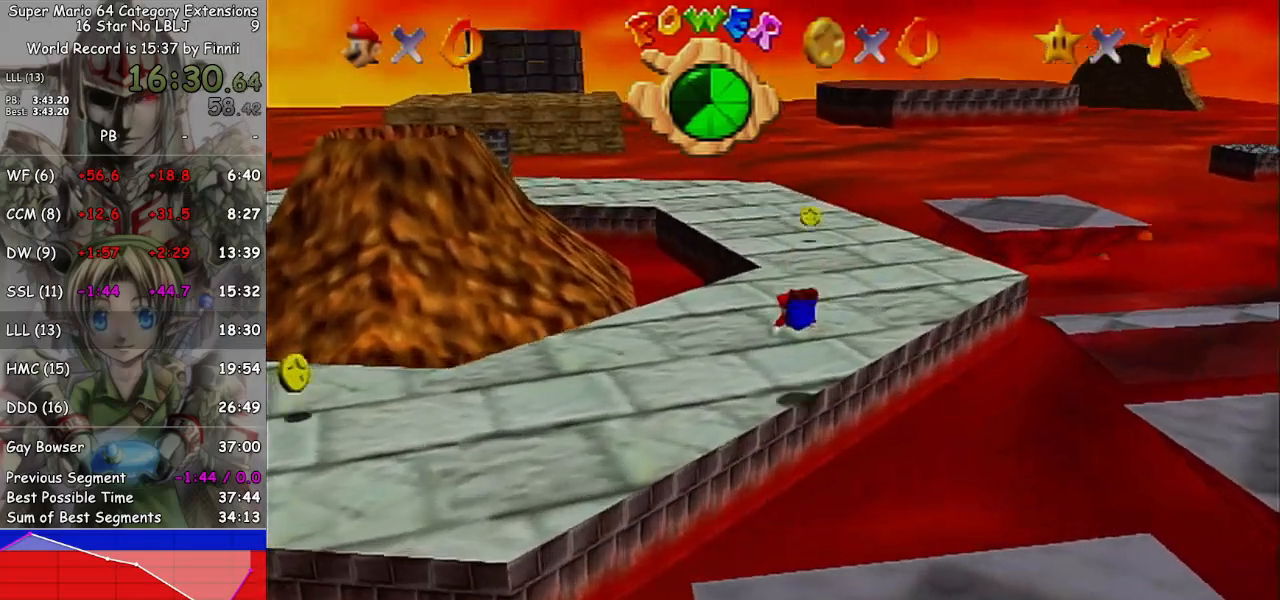
{"buttons": ["A"], "left_stick": "up-right", "right_stick": "center", "events": [[200, "A", "down"], [200, "left_stick", "up-right"]]}
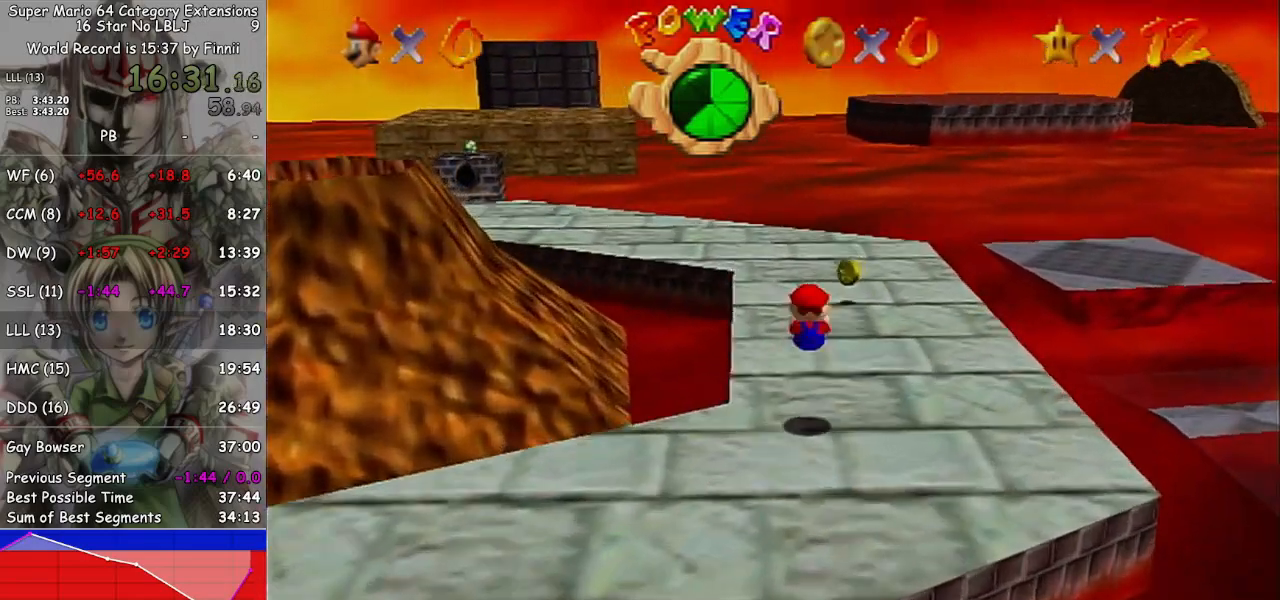
{"buttons": ["A", "B"], "left_stick": "up-left", "right_stick": "center", "events": [[33, "A", "up"], [100, "left_stick", "up"], [300, "A", "down"], [433, "B", "down"], [467, "left_stick", "up-left"]]}
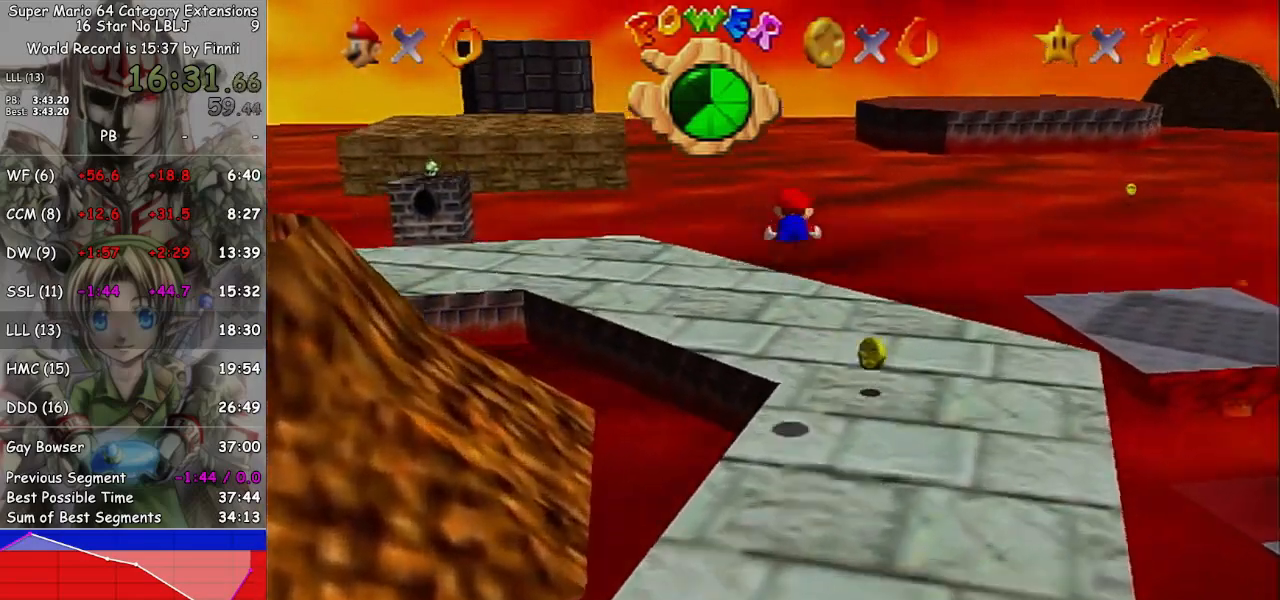
{"buttons": [], "left_stick": "left", "right_stick": "center", "events": [[67, "A", "up"], [67, "B", "up"], [400, "left_stick", "left"]]}
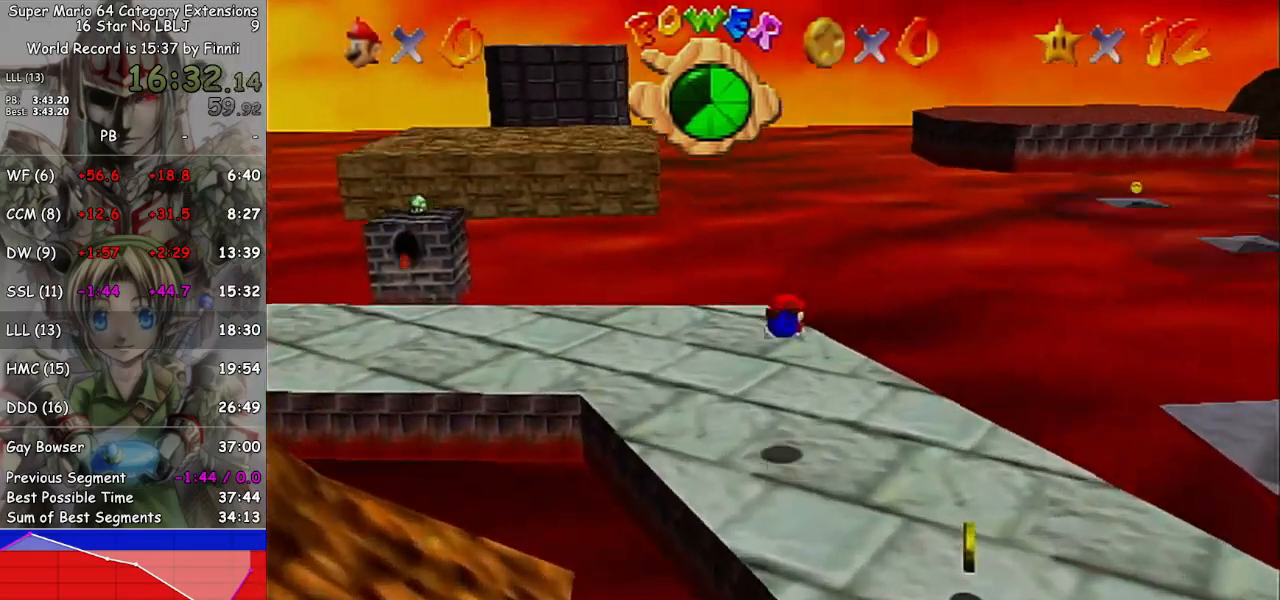
{"buttons": [], "left_stick": "down-left", "right_stick": "center", "events": [[500, "left_stick", "down-left"]]}
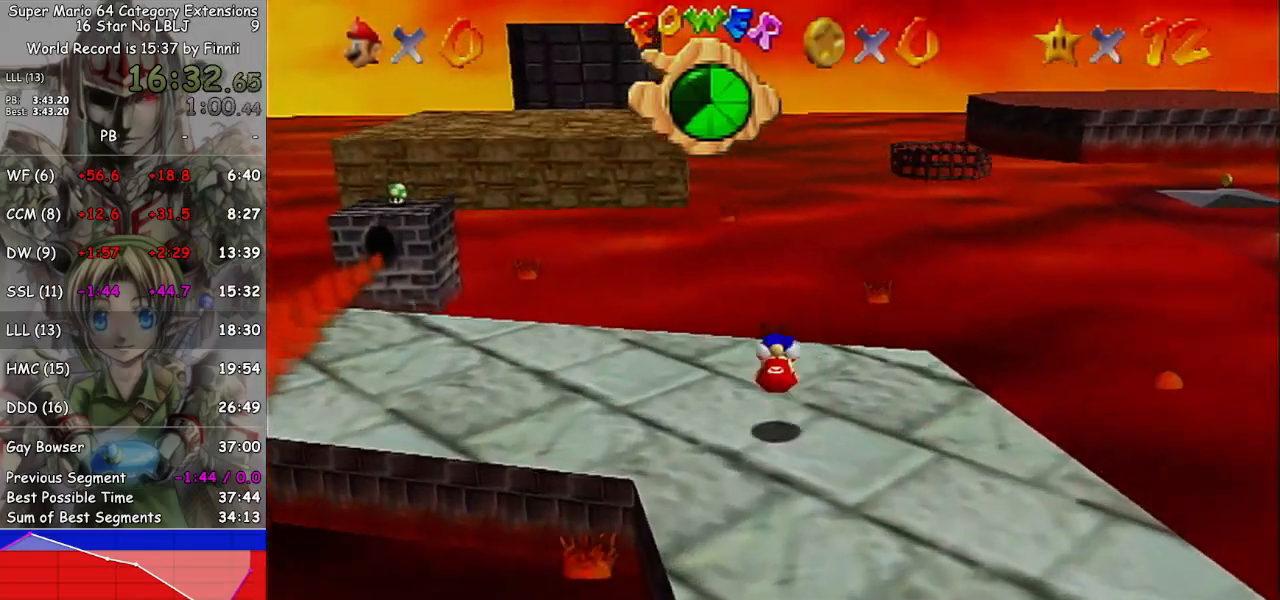
{"buttons": [], "left_stick": "left", "right_stick": "center", "events": [[233, "left_stick", "left"]]}
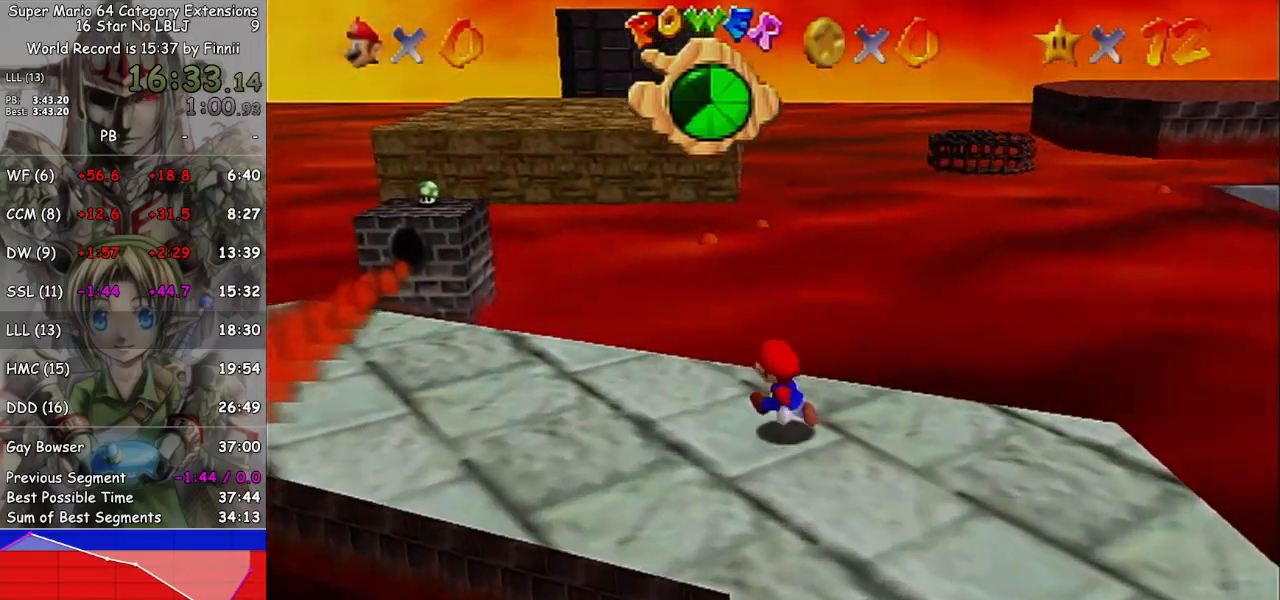
{"buttons": [], "left_stick": "left", "right_stick": "center", "events": []}
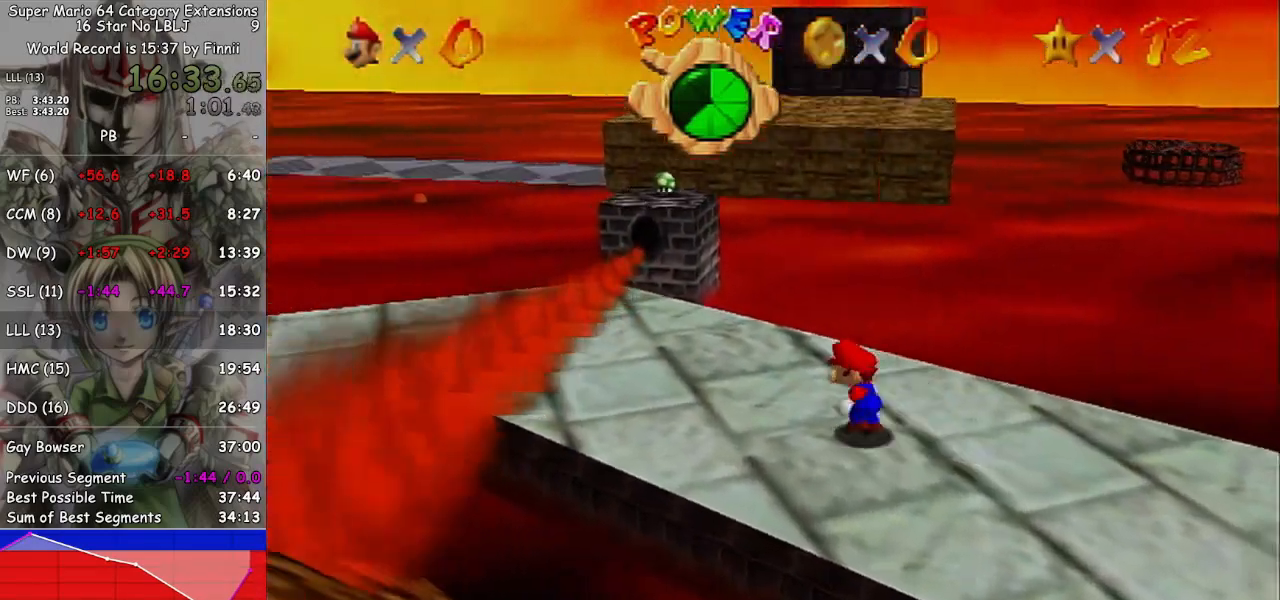
{"buttons": [], "left_stick": "up-left", "right_stick": "center", "events": [[133, "left_stick", "up-left"]]}
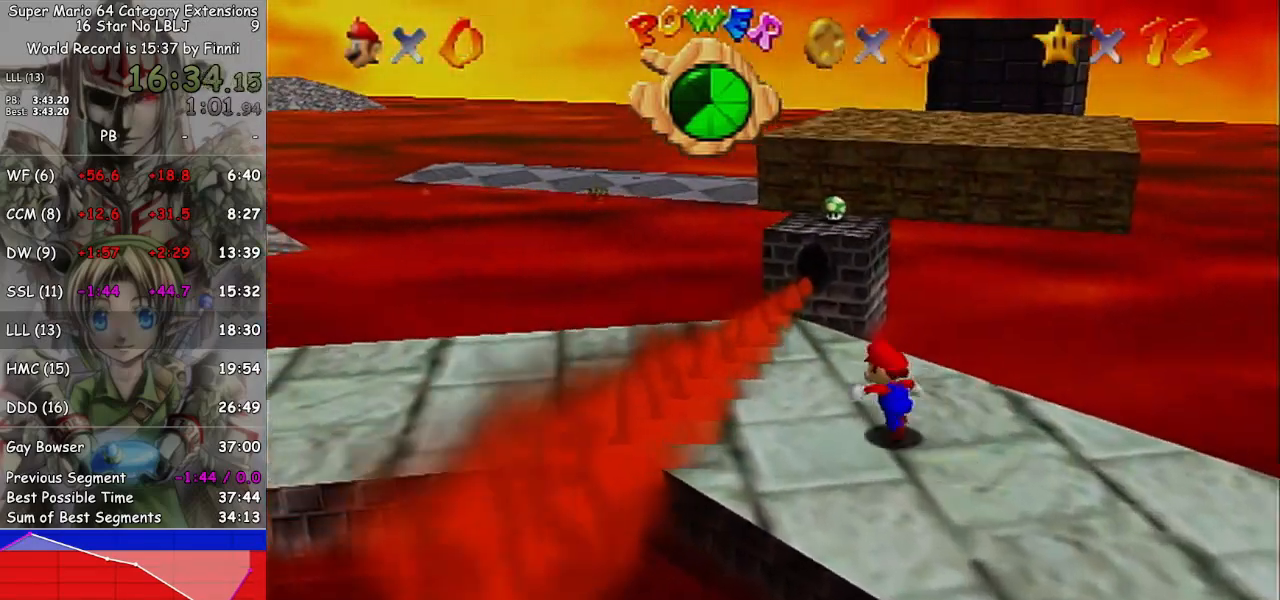
{"buttons": ["A"], "left_stick": "up-left", "right_stick": "center", "events": [[133, "left_stick", "up"], [300, "A", "down"], [400, "left_stick", "up-left"]]}
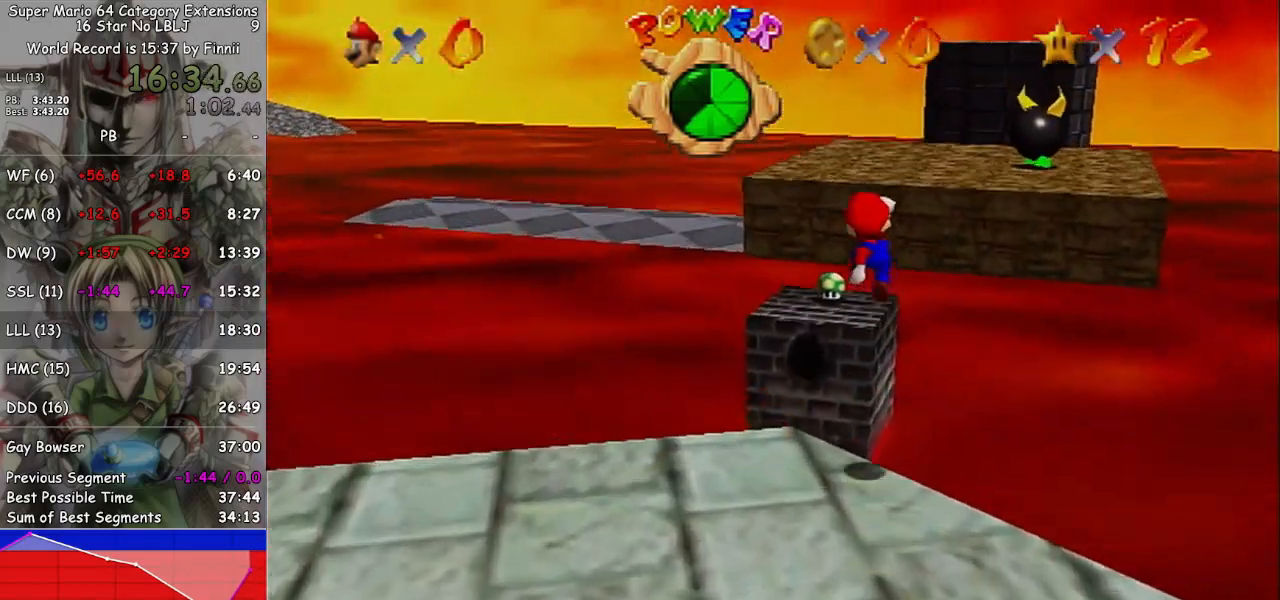
{"buttons": [], "left_stick": "up", "right_stick": "center", "events": [[33, "A", "up"], [267, "left_stick", "up"]]}
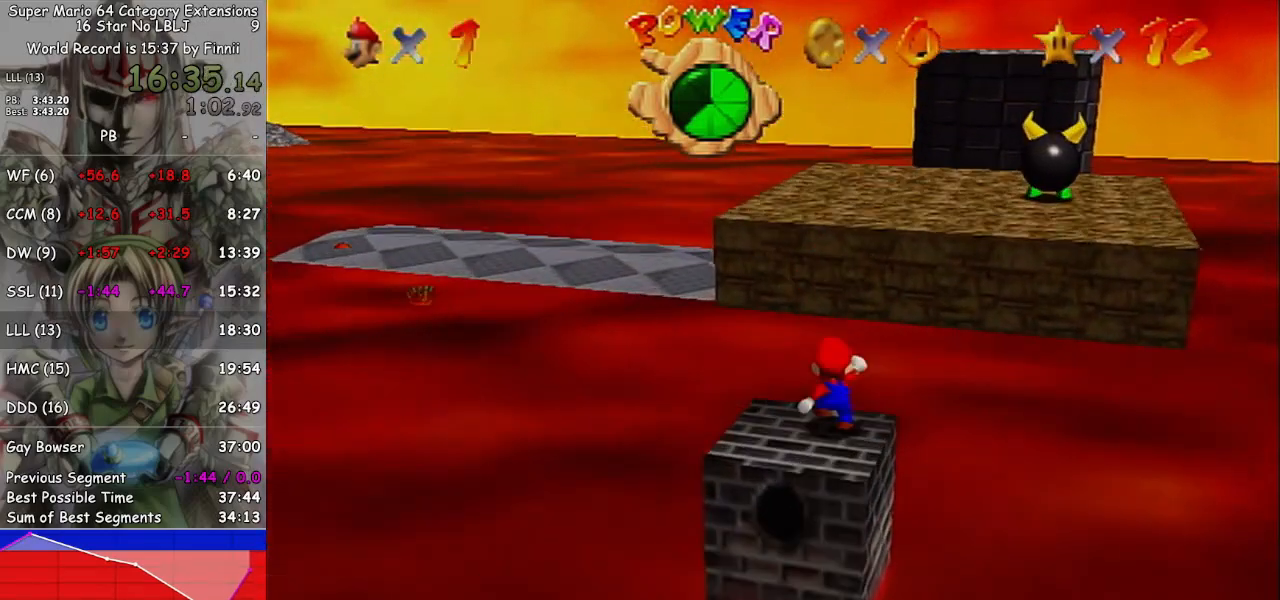
{"buttons": ["A"], "left_stick": "up", "right_stick": "center", "events": [[133, "L1", "down"], [167, "A", "down"], [500, "L1", "up"]]}
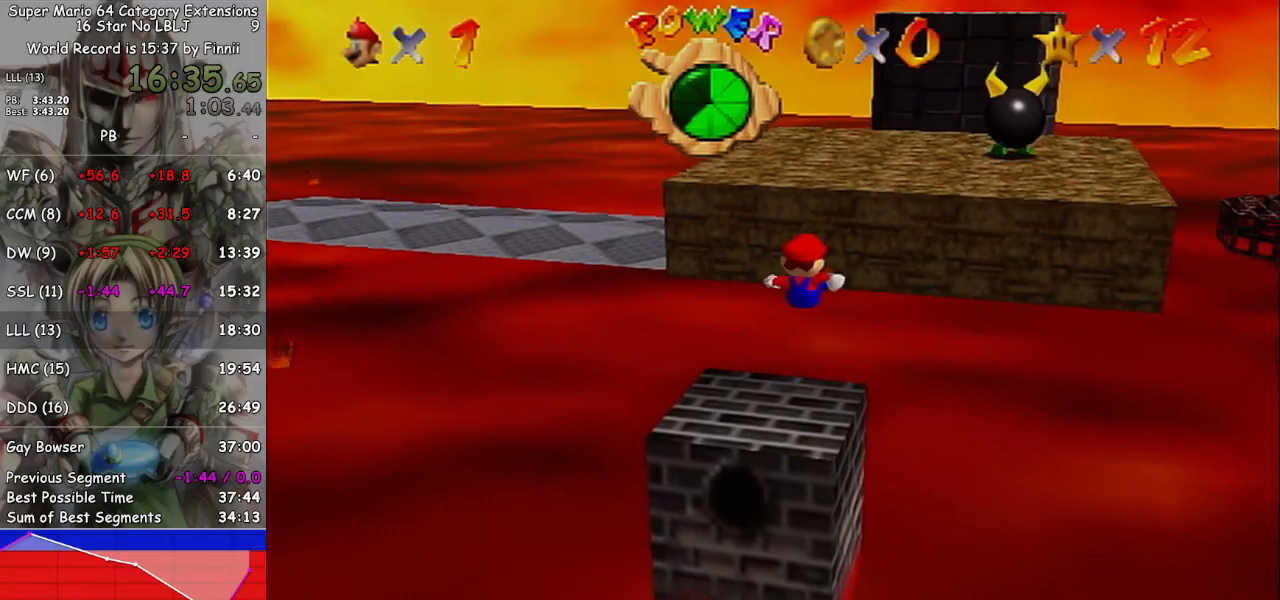
{"buttons": ["A"], "left_stick": "center", "right_stick": "center", "events": [[100, "A", "up"], [200, "left_stick", "down-left"], [267, "left_stick", "center"], [433, "A", "down"]]}
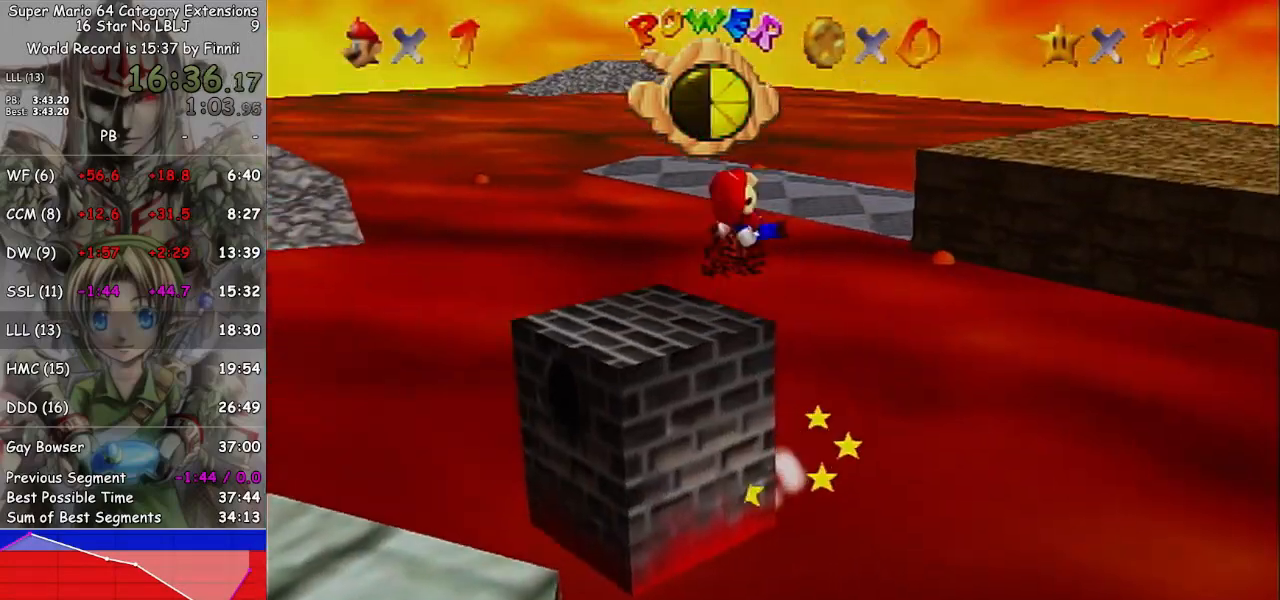
{"buttons": [], "left_stick": "down-left", "right_stick": "center", "events": [[67, "A", "up"], [100, "left_stick", "right"], [367, "left_stick", "down-left"]]}
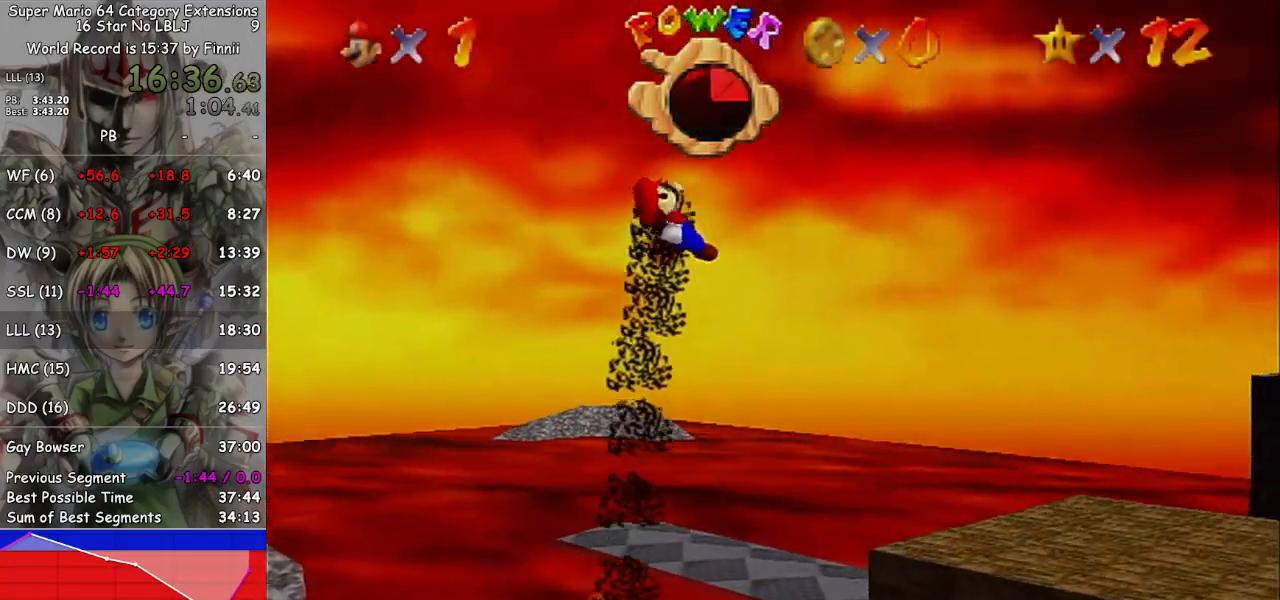
{"buttons": [], "left_stick": "down-left", "right_stick": "center", "events": []}
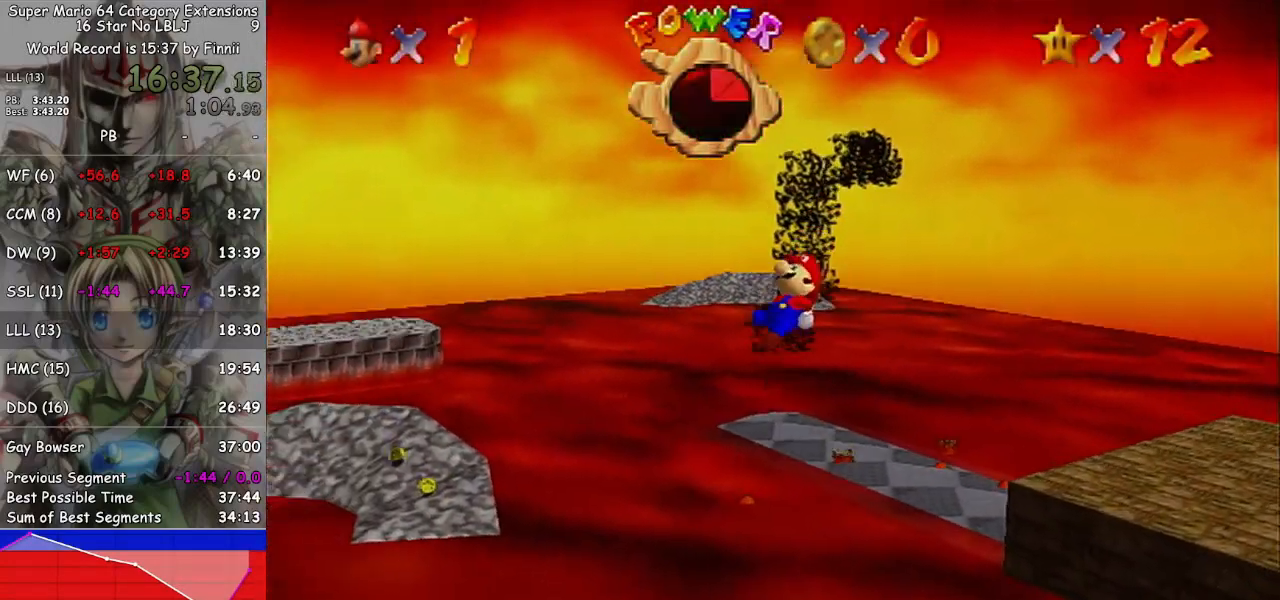
{"buttons": [], "left_stick": "center", "right_stick": "center", "events": [[33, "left_stick", "center"], [233, "left_stick", "up-right"], [400, "left_stick", "center"]]}
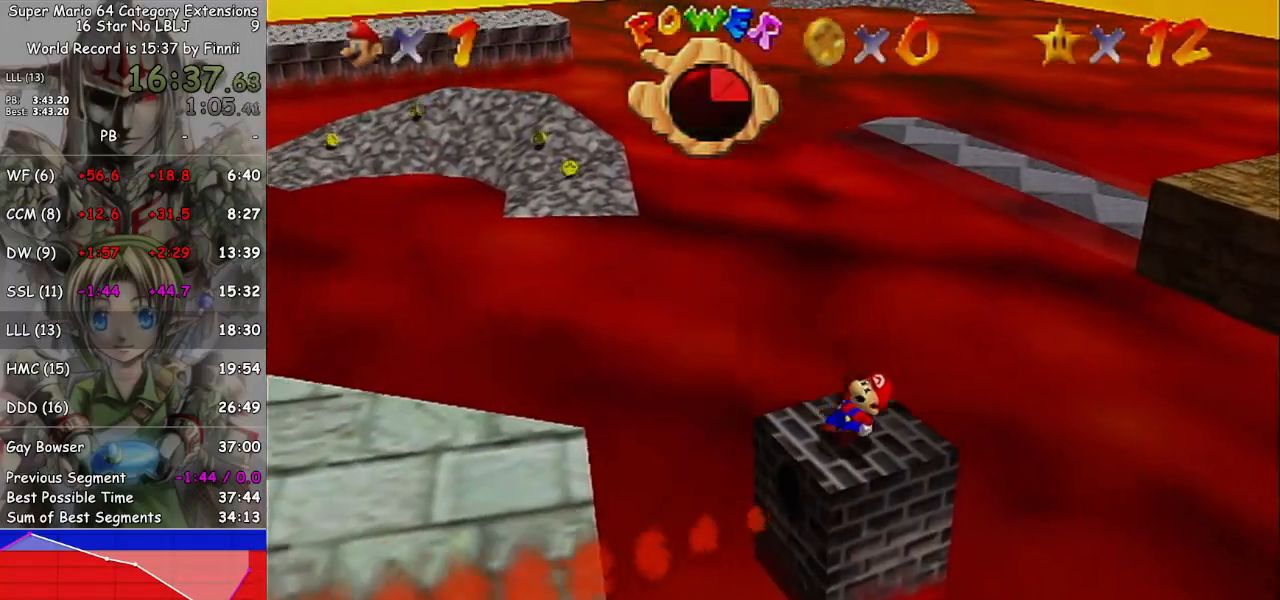
{"buttons": [], "left_stick": "center", "right_stick": "center", "events": [[67, "left_stick", "up"], [133, "left_stick", "up-right"], [233, "left_stick", "center"]]}
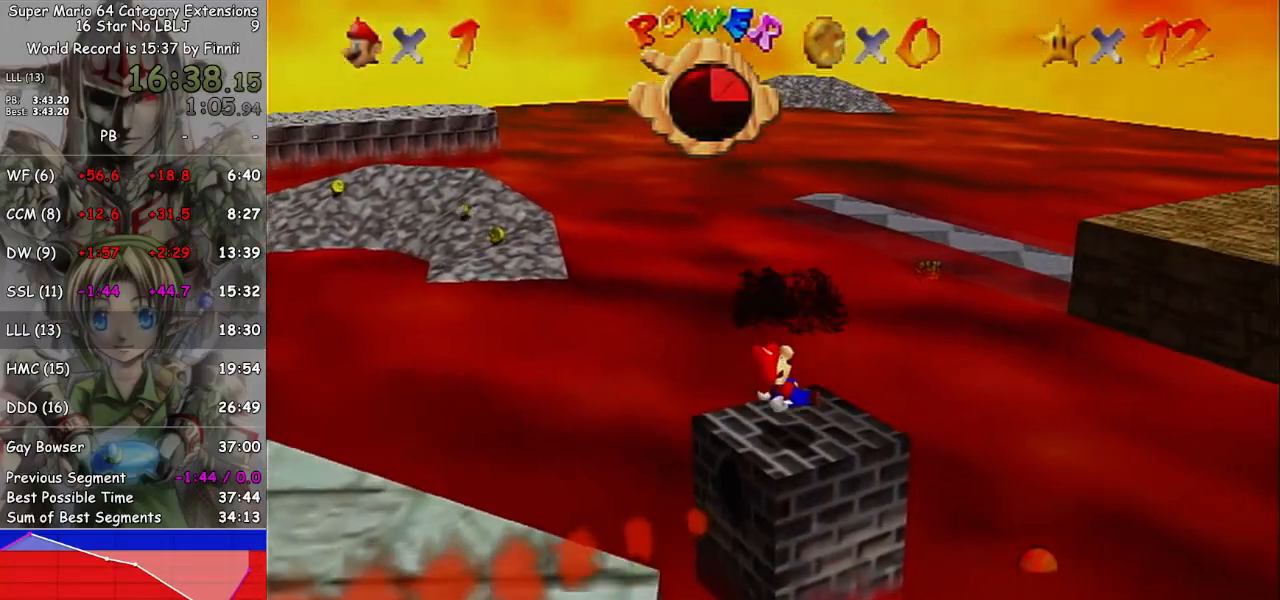
{"buttons": [], "left_stick": "center", "right_stick": "center", "events": []}
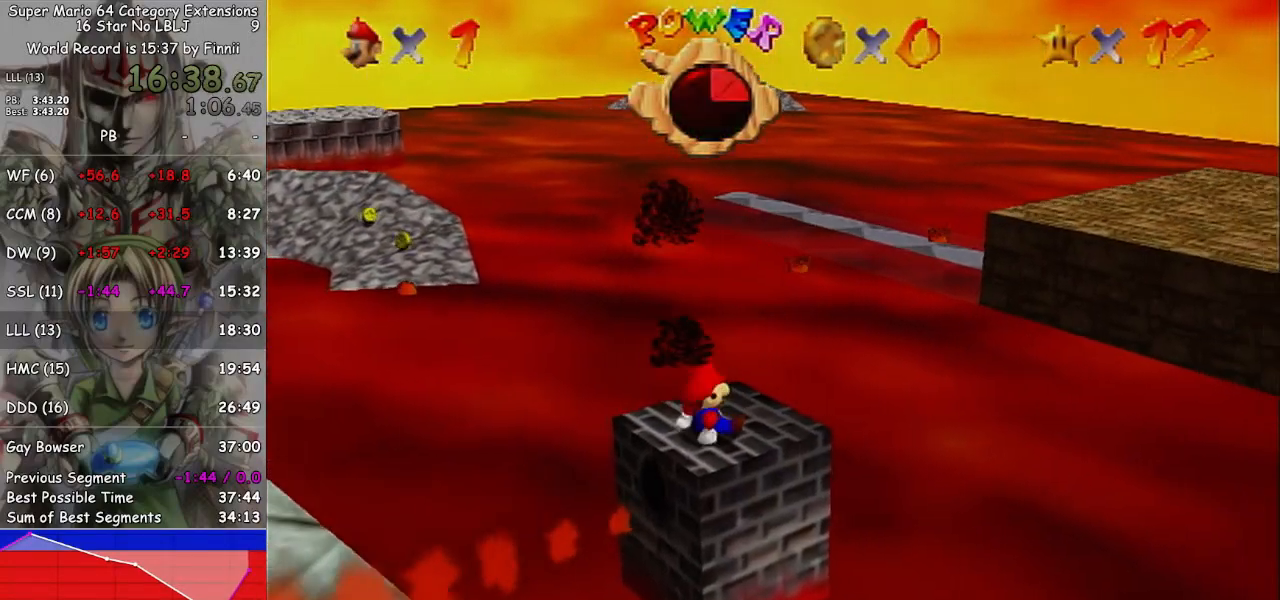
{"buttons": [], "left_stick": "center", "right_stick": "center", "events": []}
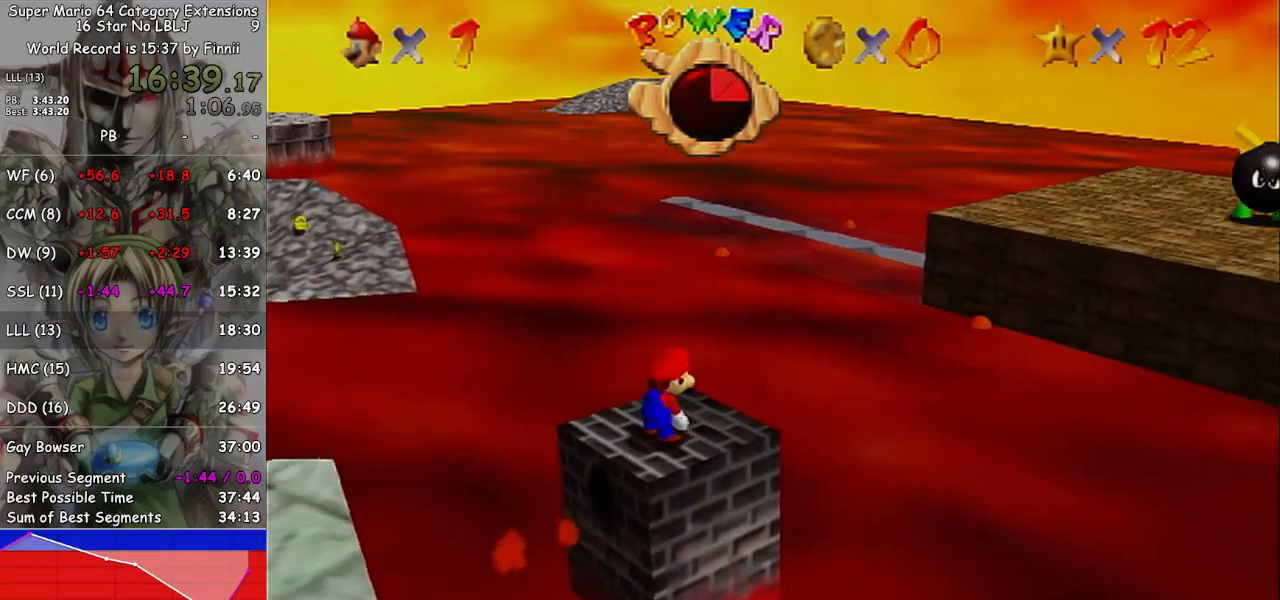
{"buttons": [], "left_stick": "center", "right_stick": "center", "events": [[300, "right_stick", "down-right"], [433, "right_stick", "center"]]}
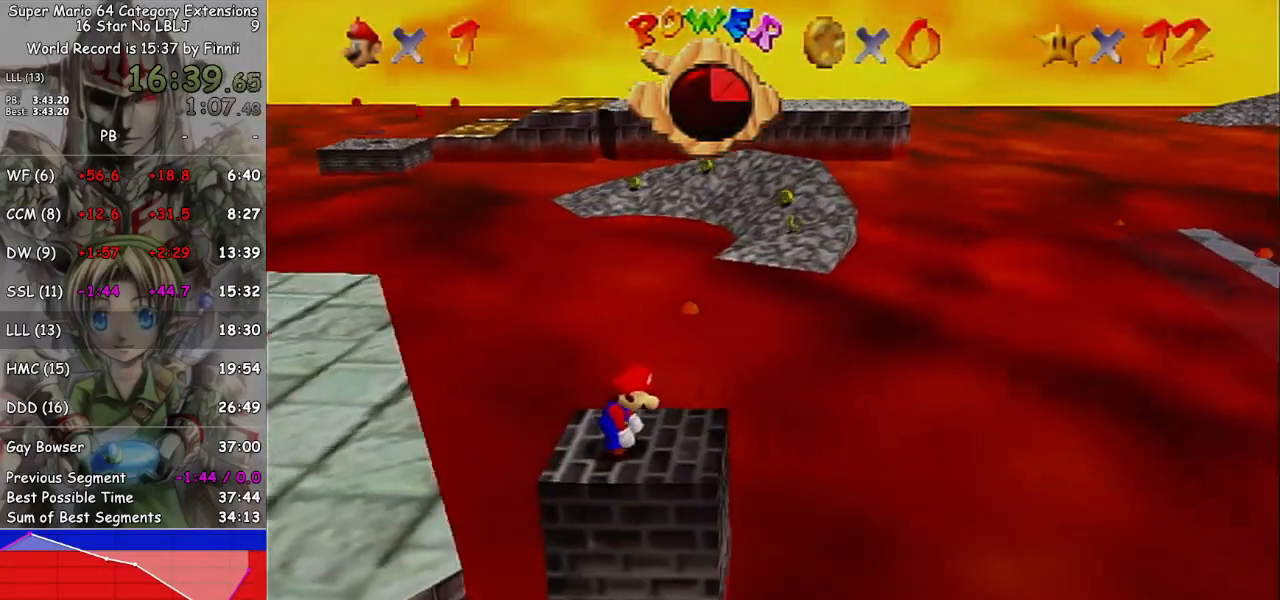
{"buttons": ["A"], "left_stick": "up-left", "right_stick": "center", "events": [[267, "left_stick", "up-left"], [500, "A", "down"]]}
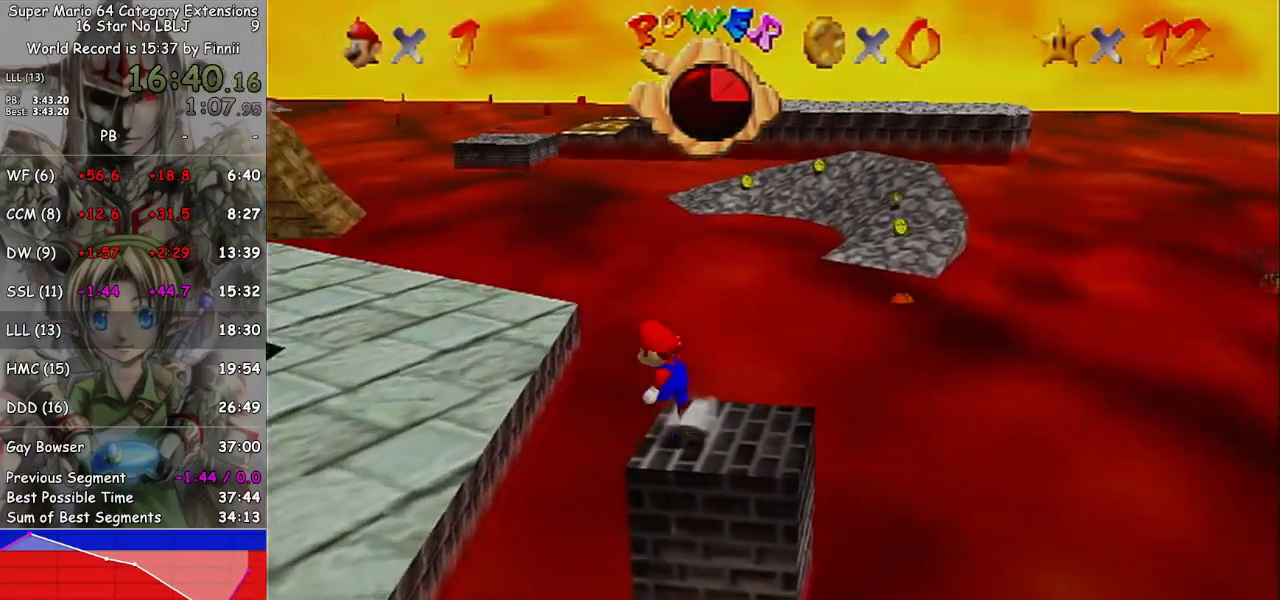
{"buttons": ["A"], "left_stick": "up-left", "right_stick": "center", "events": []}
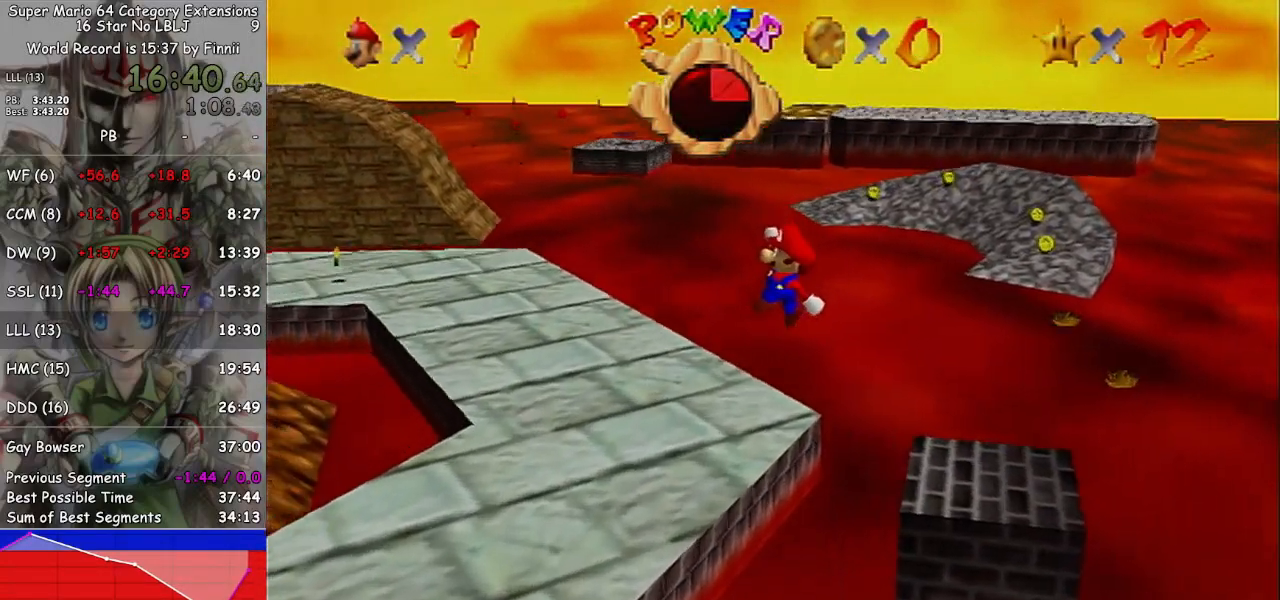
{"buttons": [], "left_stick": "up-left", "right_stick": "center", "events": [[33, "A", "up"], [300, "right_stick", "left"], [400, "right_stick", "center"]]}
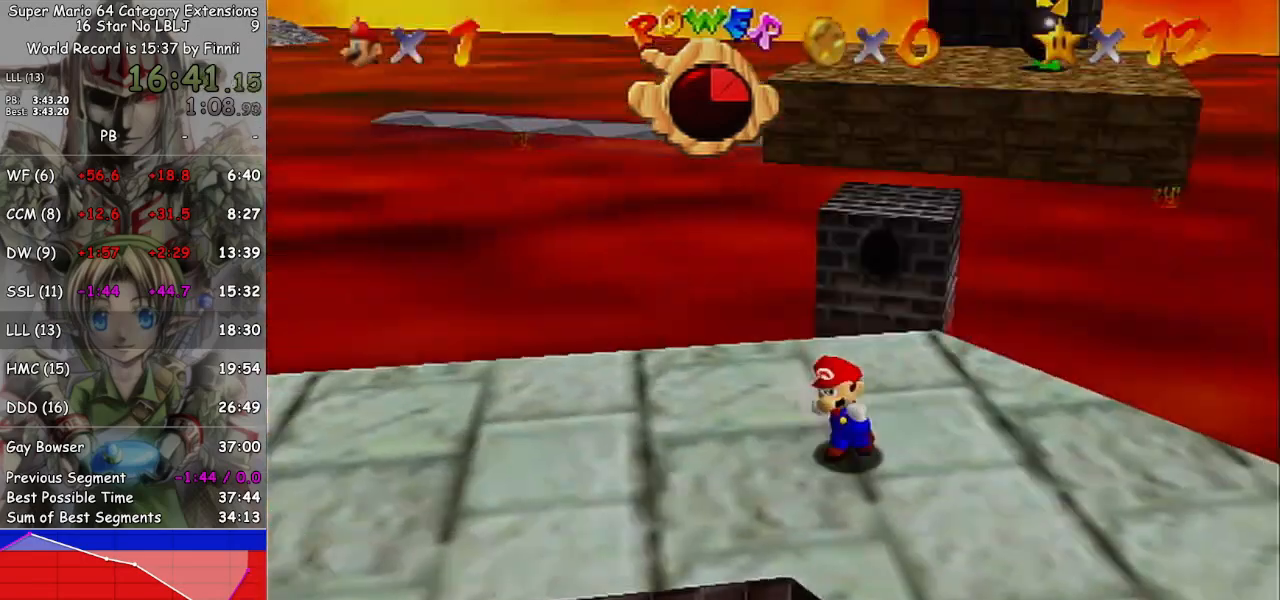
{"buttons": [], "left_stick": "up-left", "right_stick": "center", "events": [[100, "left_stick", "left"], [433, "left_stick", "up-left"], [433, "right_stick", "right"], [500, "right_stick", "center"]]}
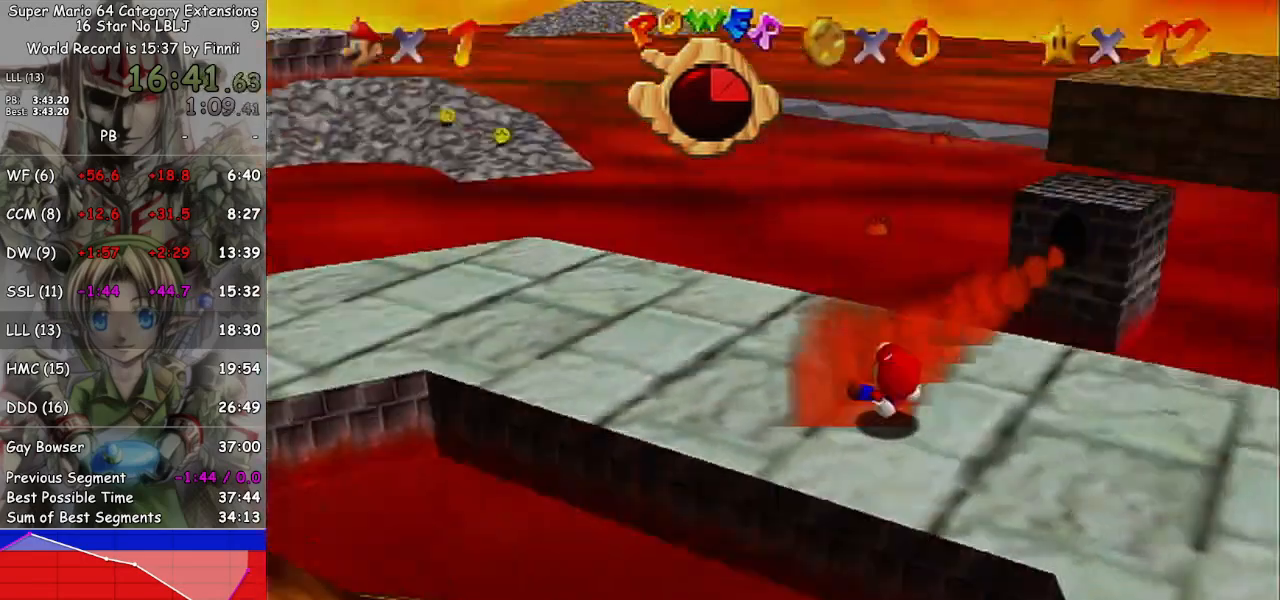
{"buttons": [], "left_stick": "up-left", "right_stick": "center", "events": []}
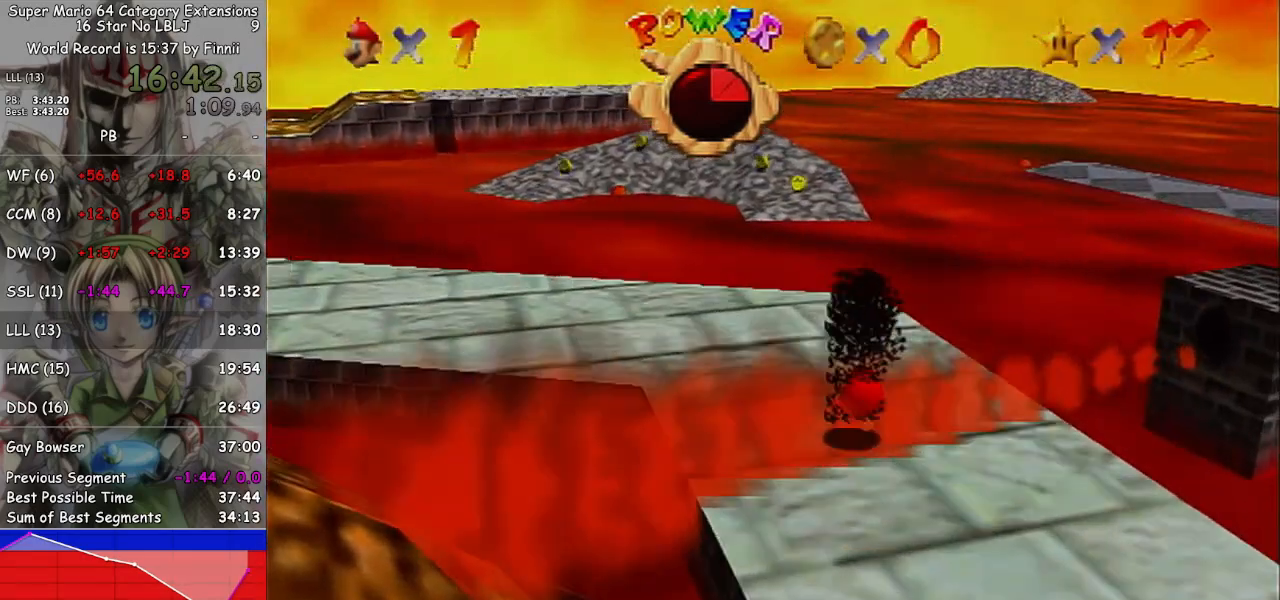
{"buttons": [], "left_stick": "up-left", "right_stick": "center", "events": []}
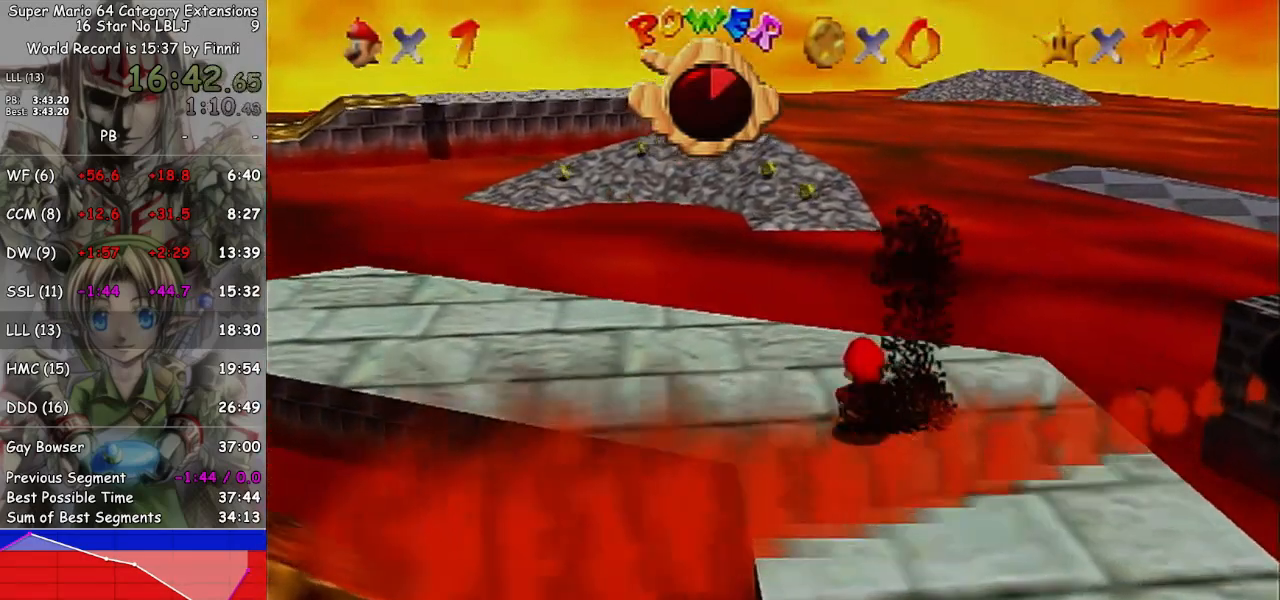
{"buttons": [], "left_stick": "up-left", "right_stick": "center", "events": [[433, "A", "down"], [500, "A", "up"]]}
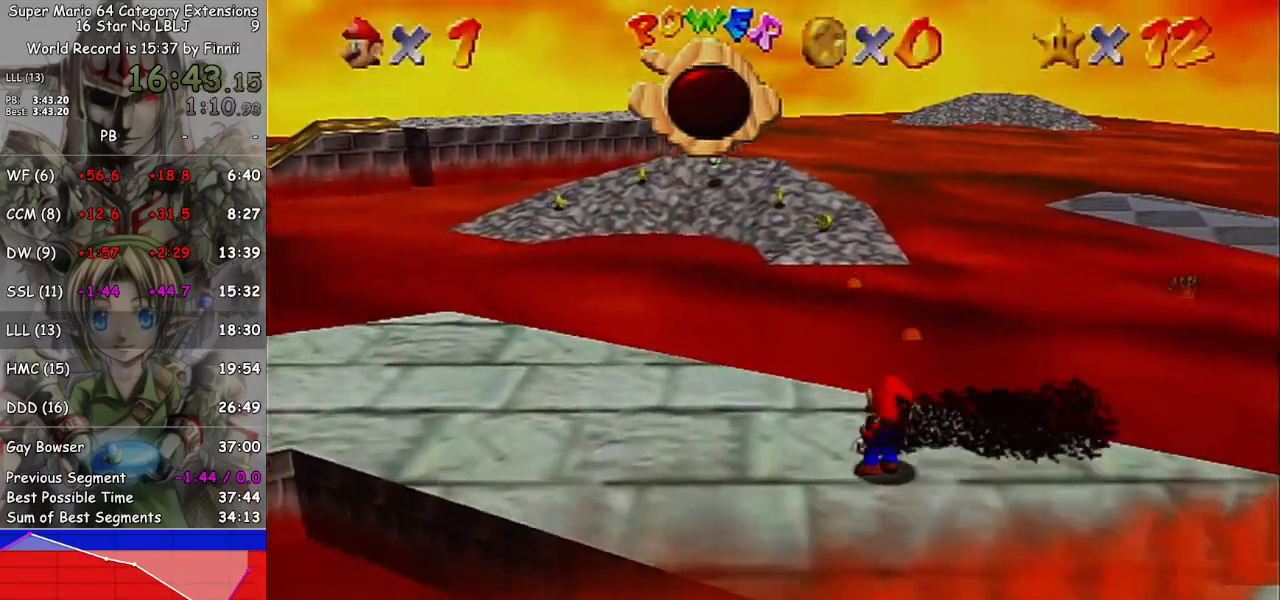
{"buttons": [], "left_stick": "center", "right_stick": "center", "events": [[133, "left_stick", "left"], [367, "left_stick", "center"]]}